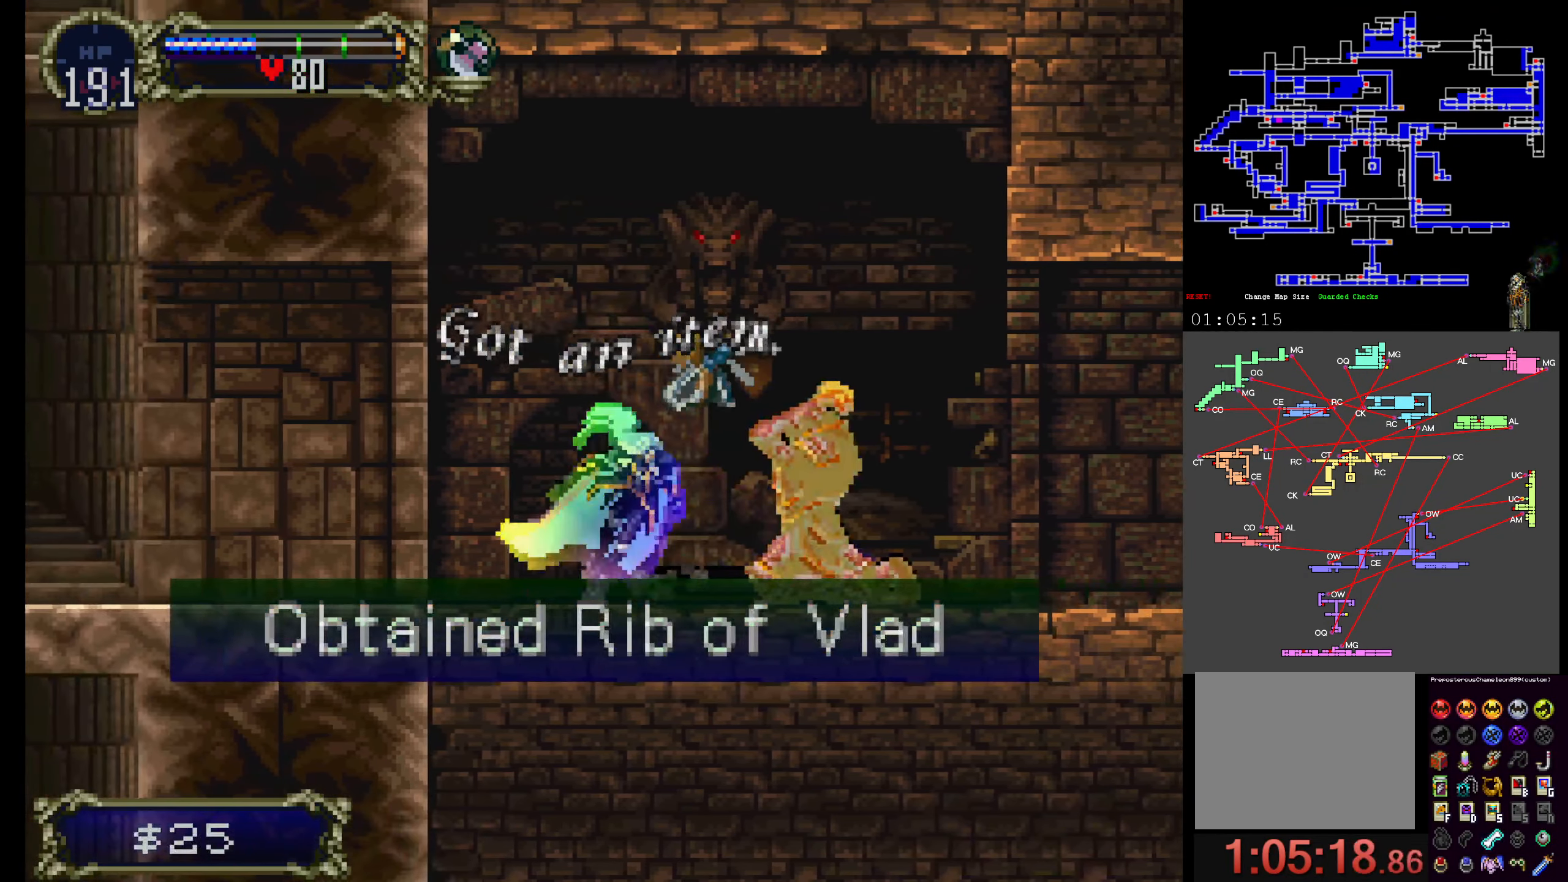
Gameplay with a controller (Xbox layout); each line is a JSON object with the inputs held at the frame after it (dt_ms = milliseconds from this image to that frame). "events" lists button and stick changes between this image and that frame as [ms after this image, input, new state], when the widget could be followed in between. Not read: DPAD_DOWN L3 R3 left_stick right_stick.
{"dt_ms": 500, "buttons": ["Y"], "events": [[50, "Y", "down"], [100, "X", "down"], [116, "Y", "up"], [216, "X", "up"], [216, "Y", "down"], [316, "X", "down"], [333, "Y", "up"], [433, "Y", "down"], [450, "X", "up"]]}
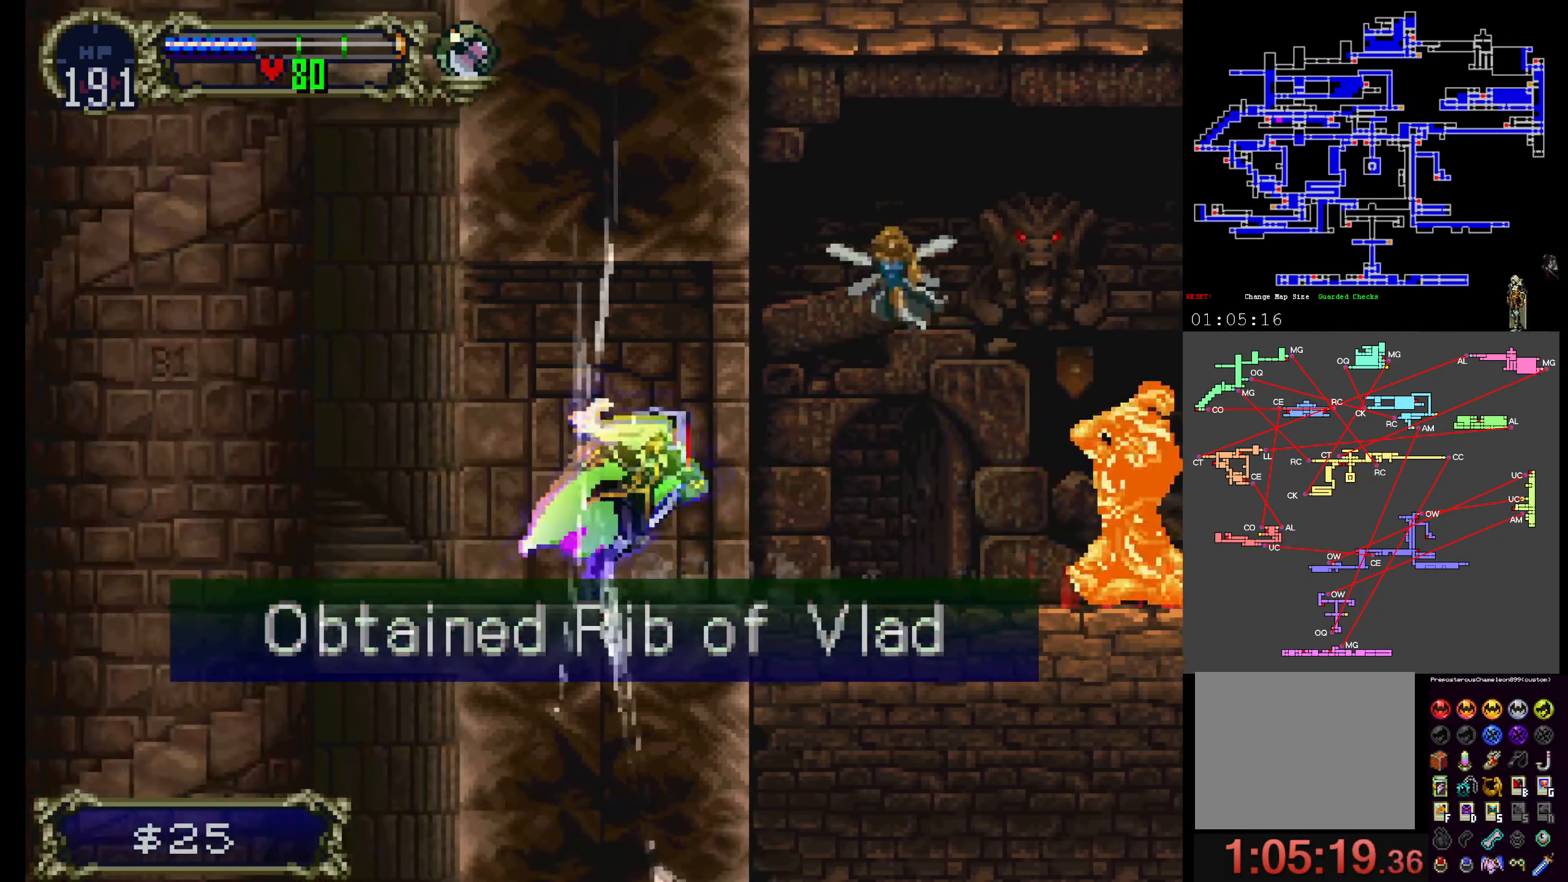
{"dt_ms": 500, "buttons": ["A"]}
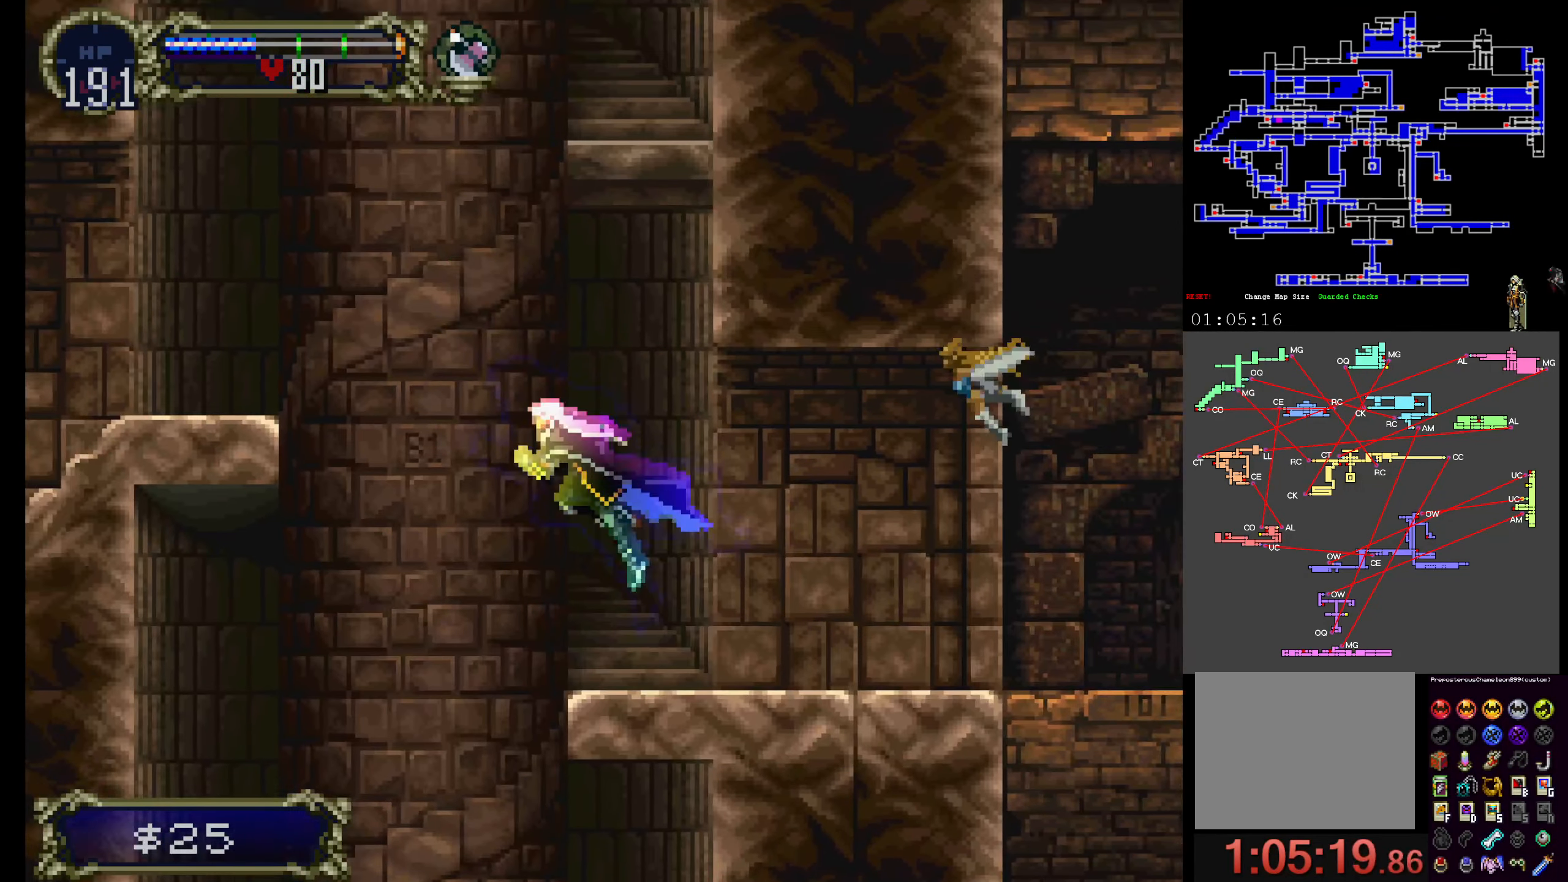
{"dt_ms": 500, "buttons": ["A"], "events": []}
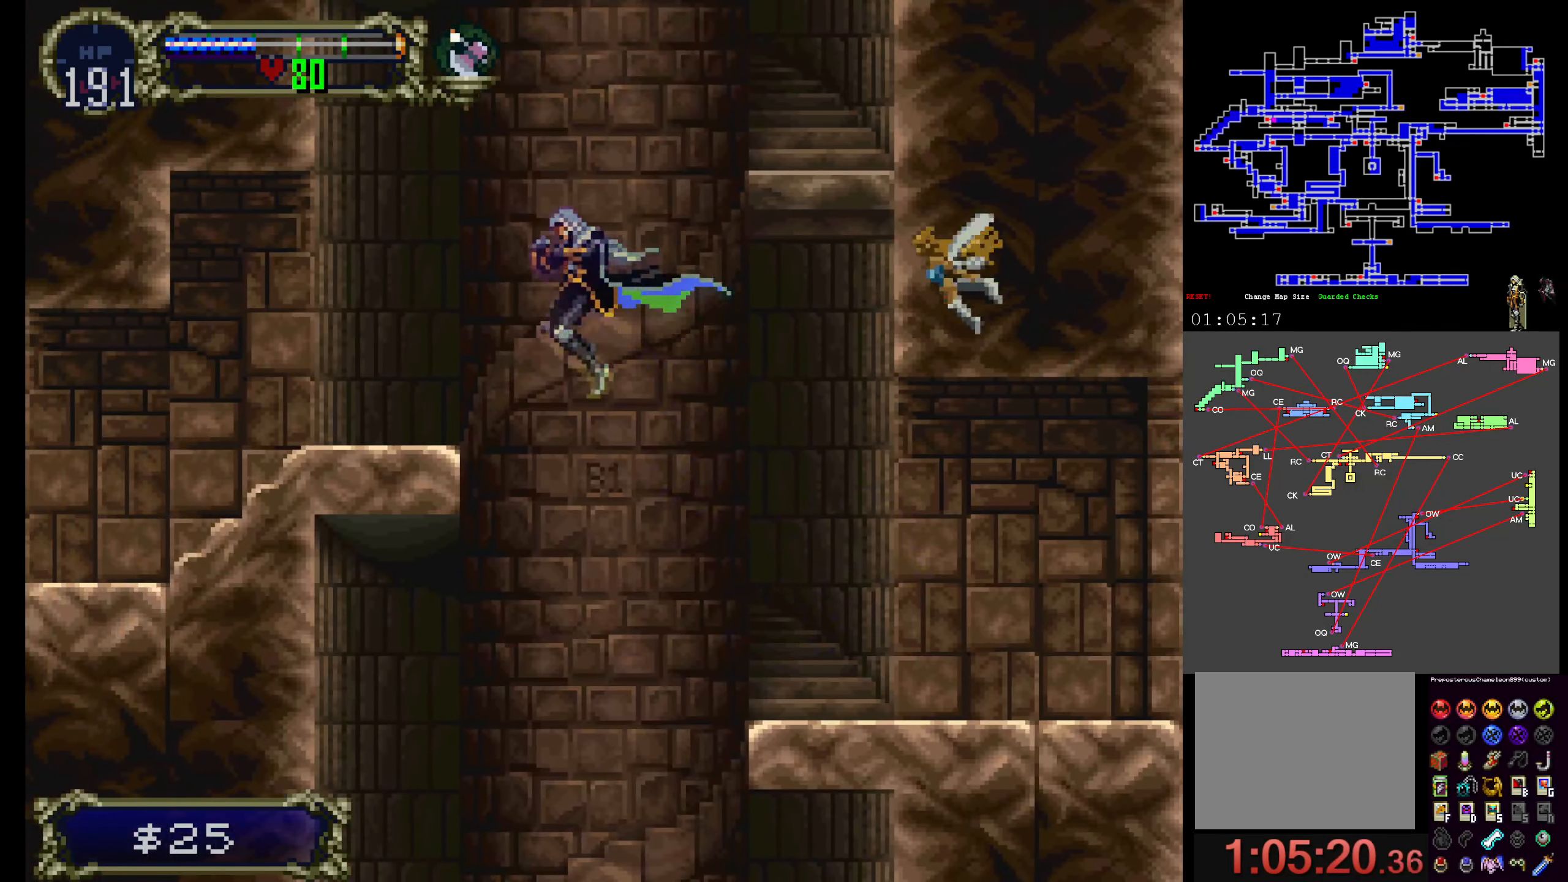
{"dt_ms": 500, "buttons": ["Y"], "events": [[350, "A", "up"], [450, "Y", "down"]]}
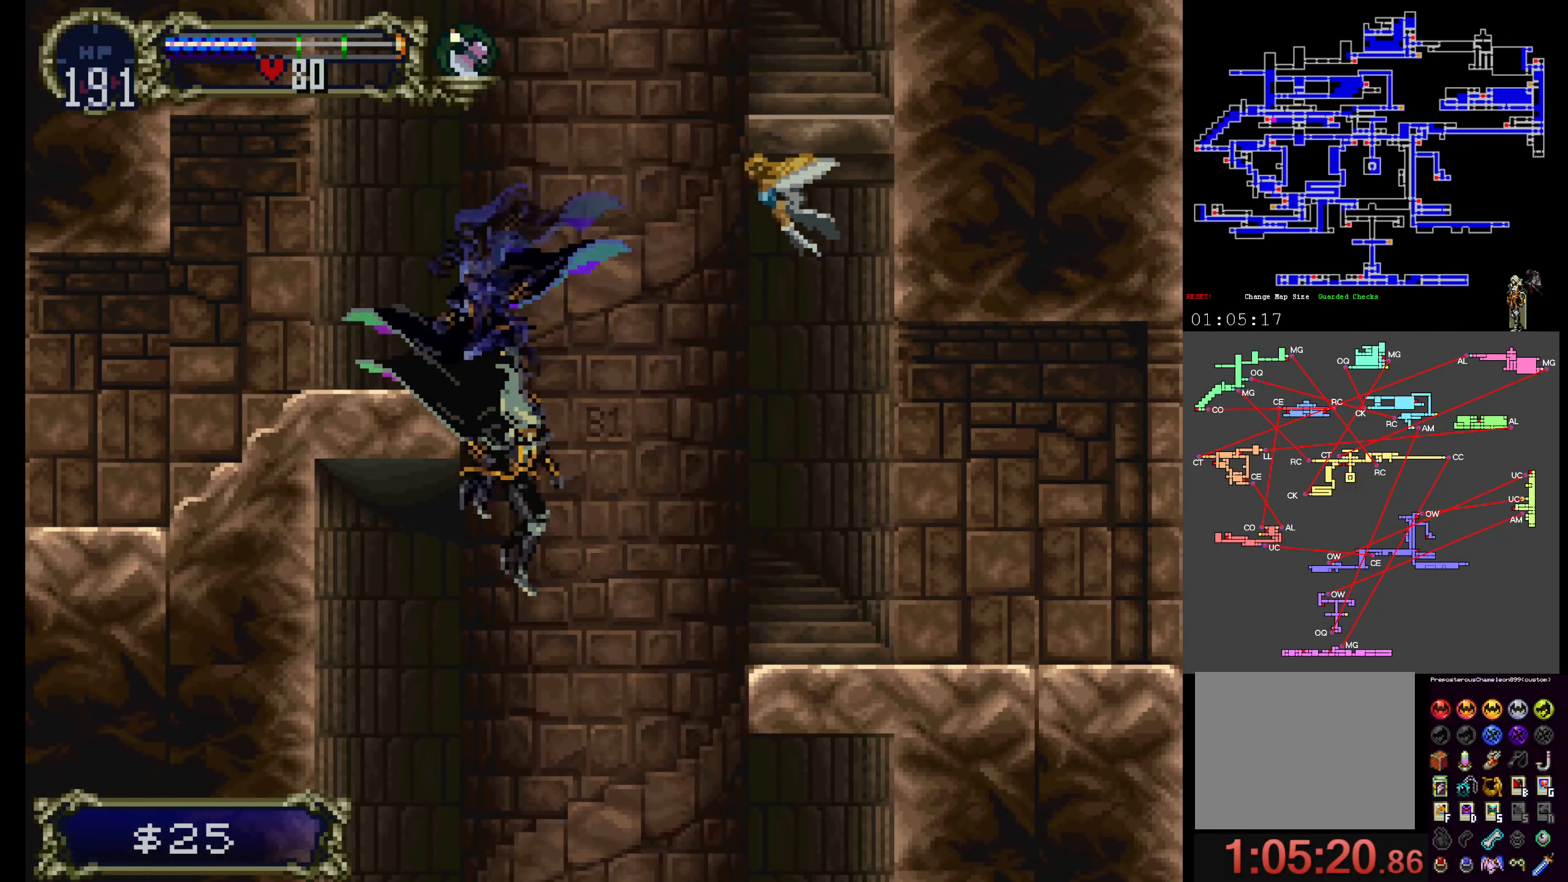
{"dt_ms": 500, "buttons": ["DPAD_UP"], "events": [[100, "Y", "up"], [483, "DPAD_UP", "down"]]}
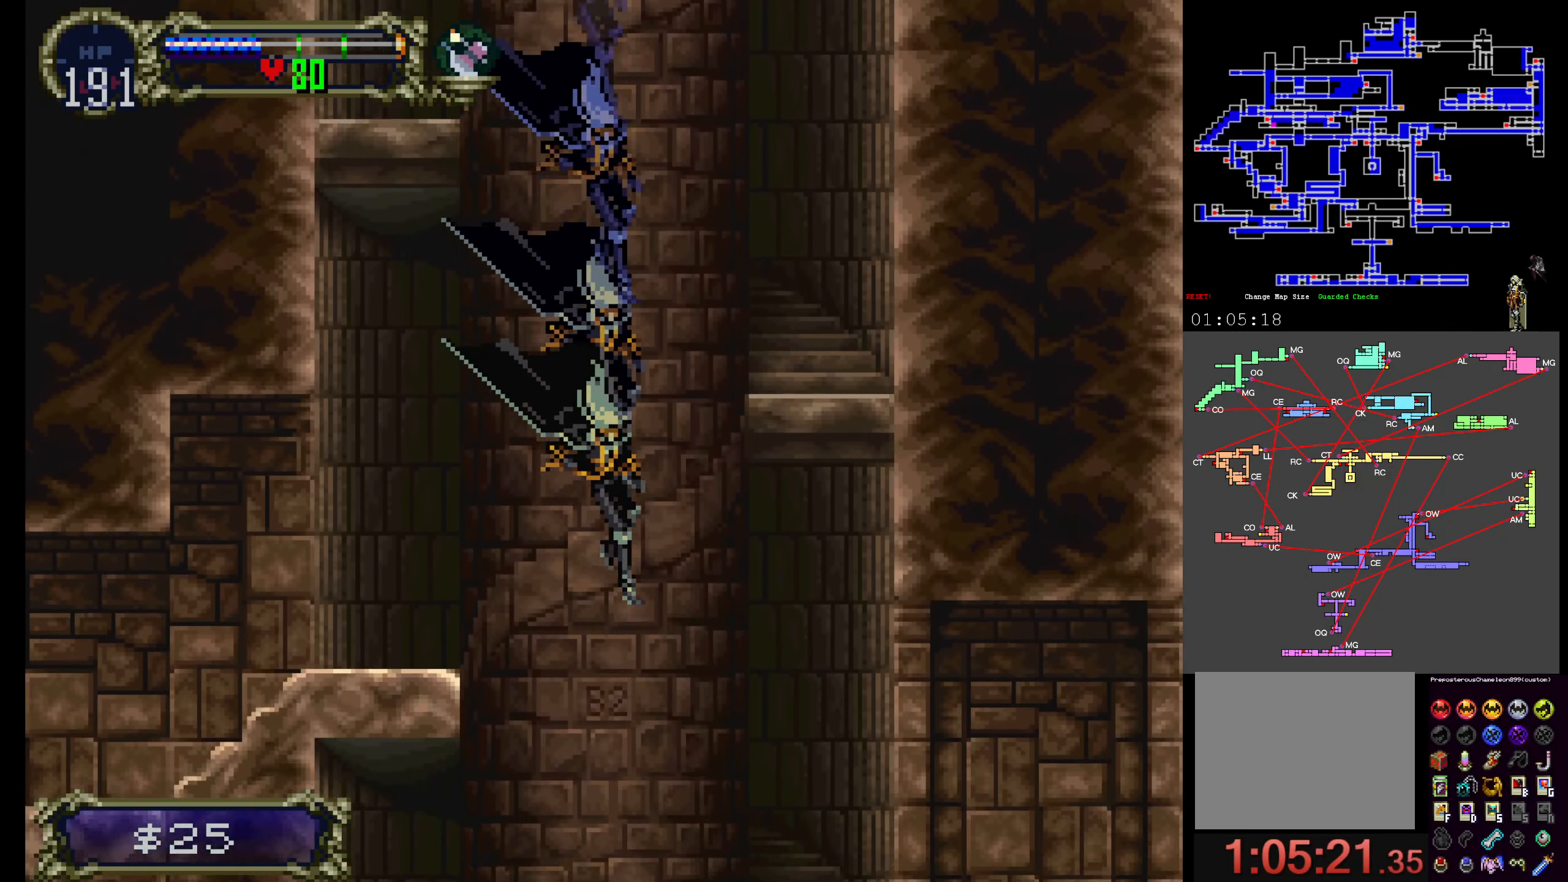
{"dt_ms": 500, "buttons": [], "events": [[266, "R1", "down"], [433, "R1", "up"], [483, "DPAD_UP", "up"]]}
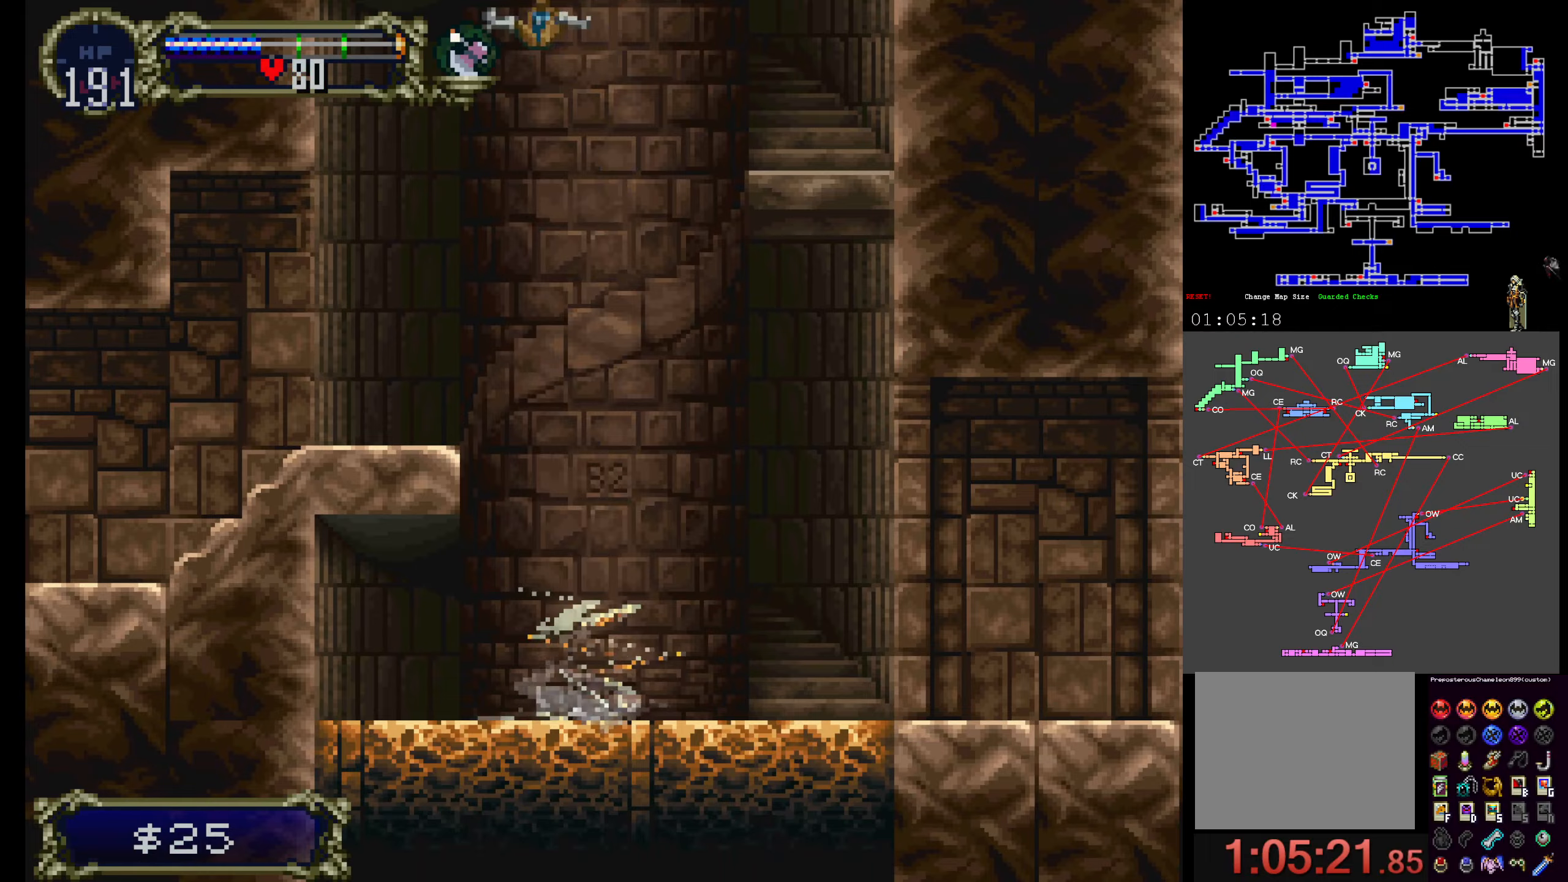
{"dt_ms": 500, "buttons": ["DPAD_UP"], "events": [[233, "DPAD_UP", "down"]]}
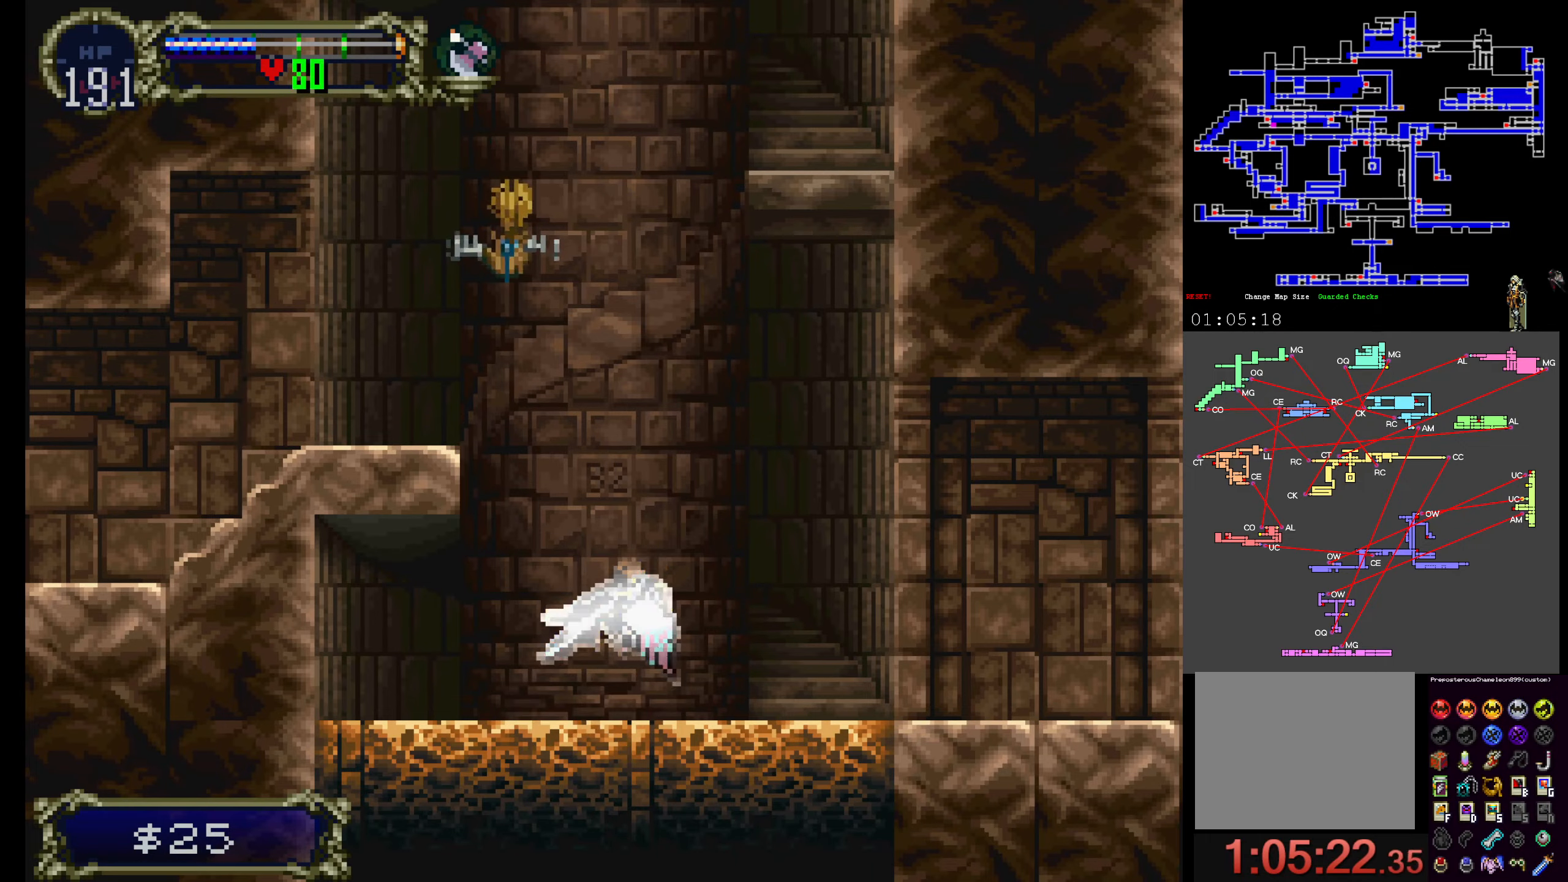
{"dt_ms": 1000, "buttons": ["A"]}
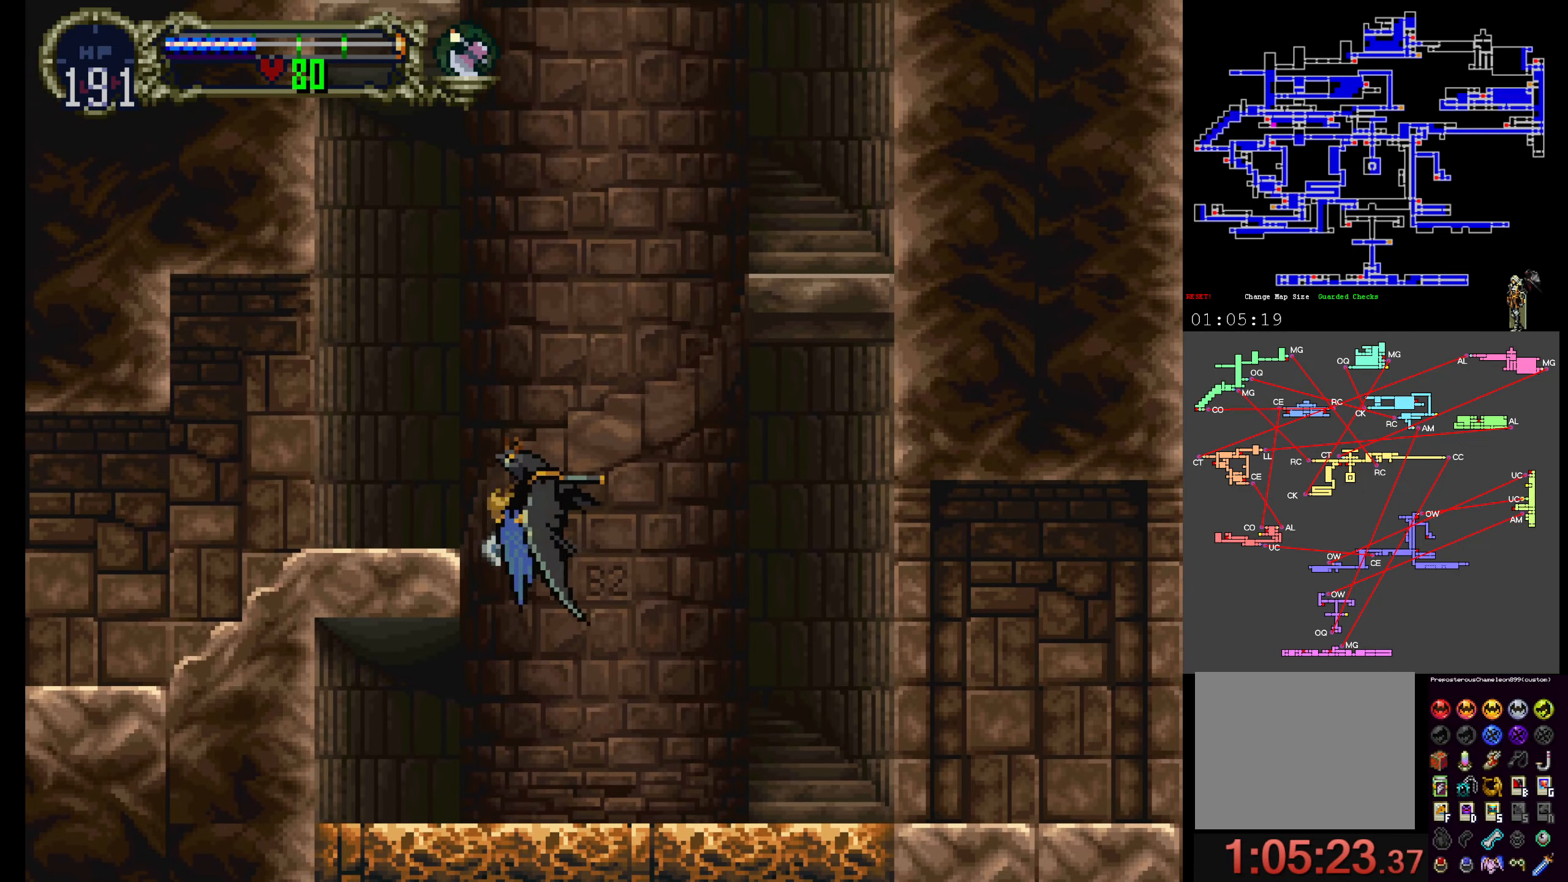
{"dt_ms": 500, "buttons": ["DPAD_UP"], "events": [[17, "A", "up"], [400, "DPAD_UP", "down"]]}
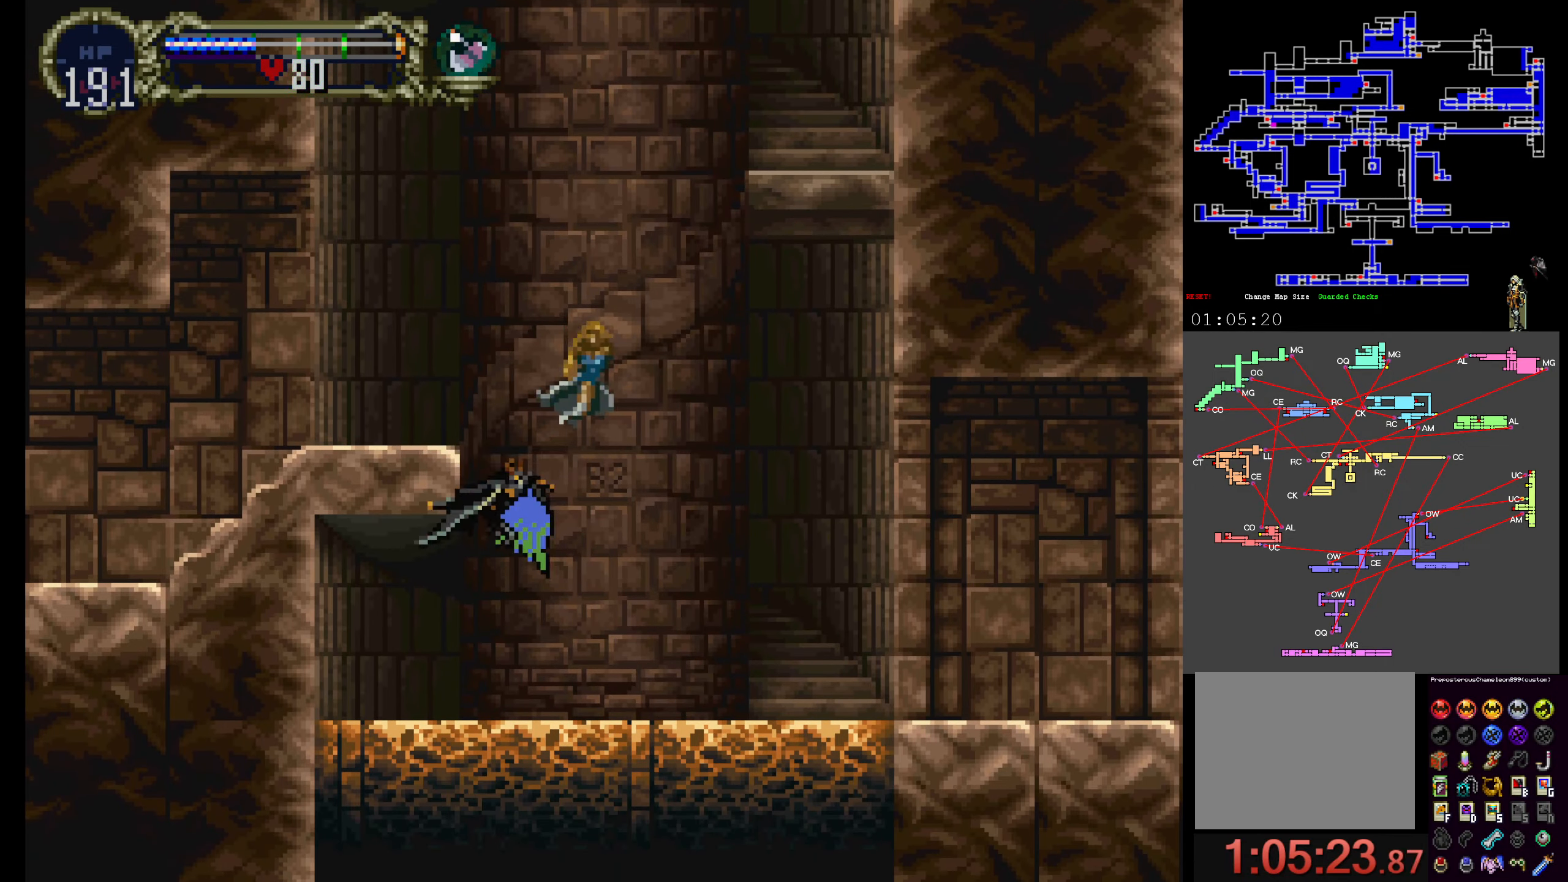
{"dt_ms": 1000, "buttons": ["A"]}
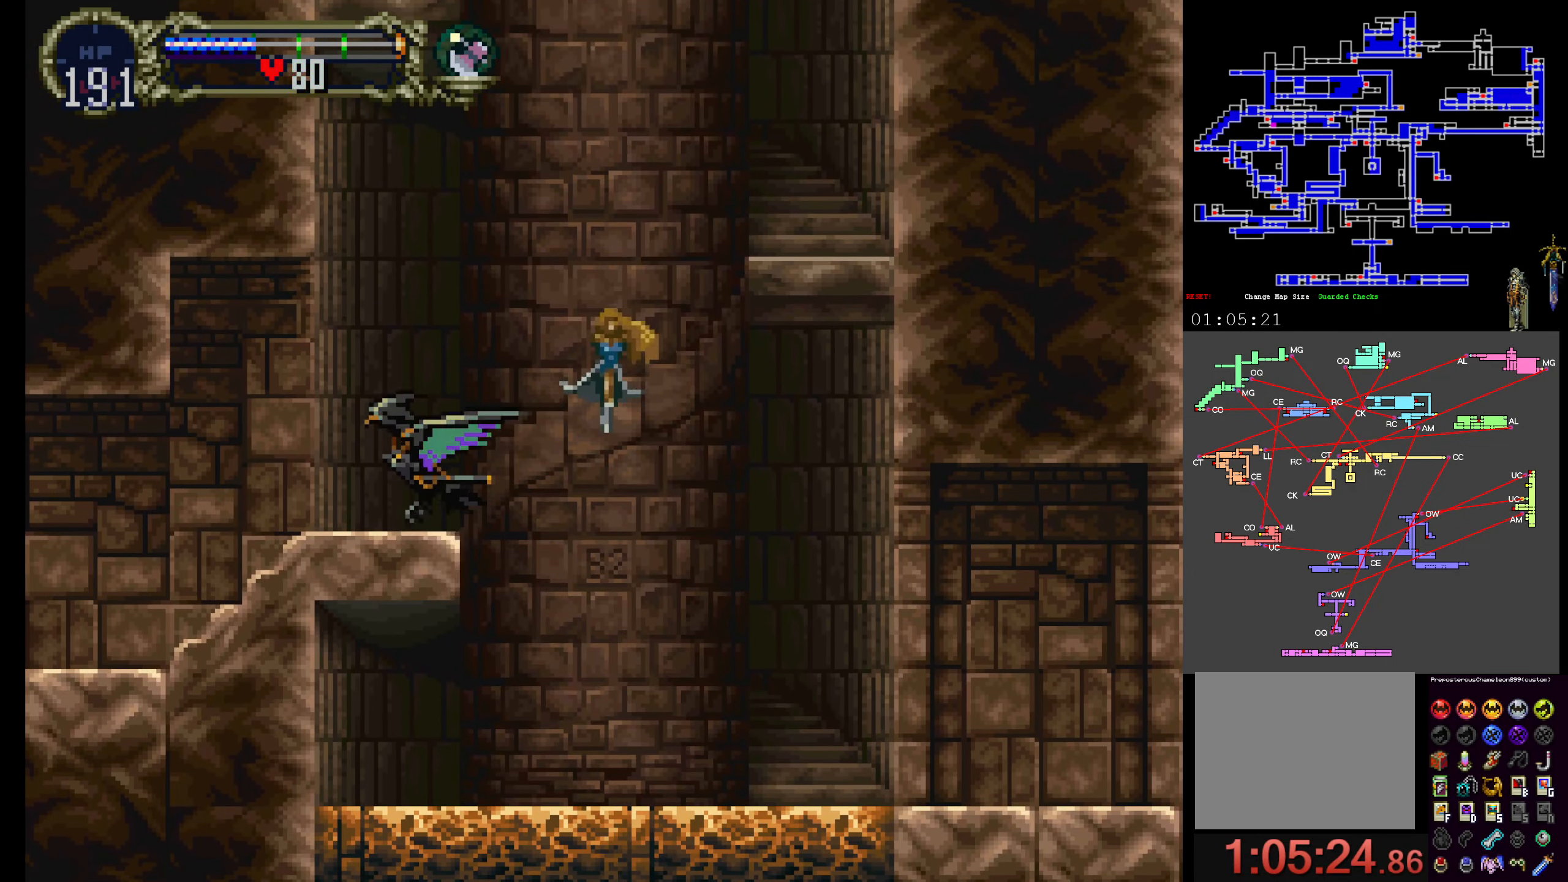
{"dt_ms": 500, "buttons": [], "events": [[33, "A", "up"]]}
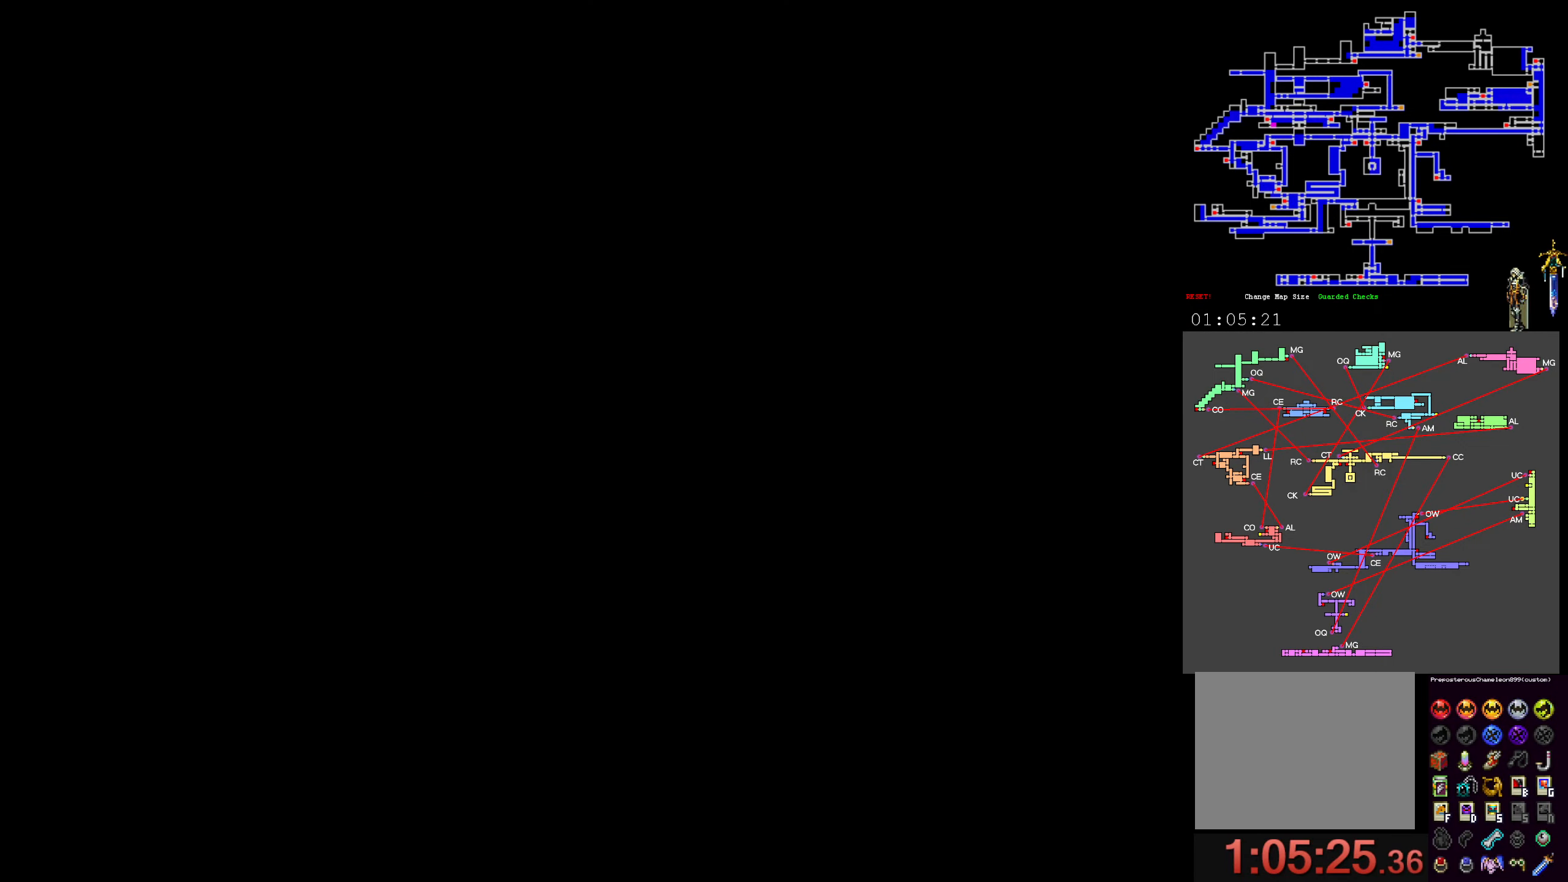
{"dt_ms": 500, "buttons": [], "events": []}
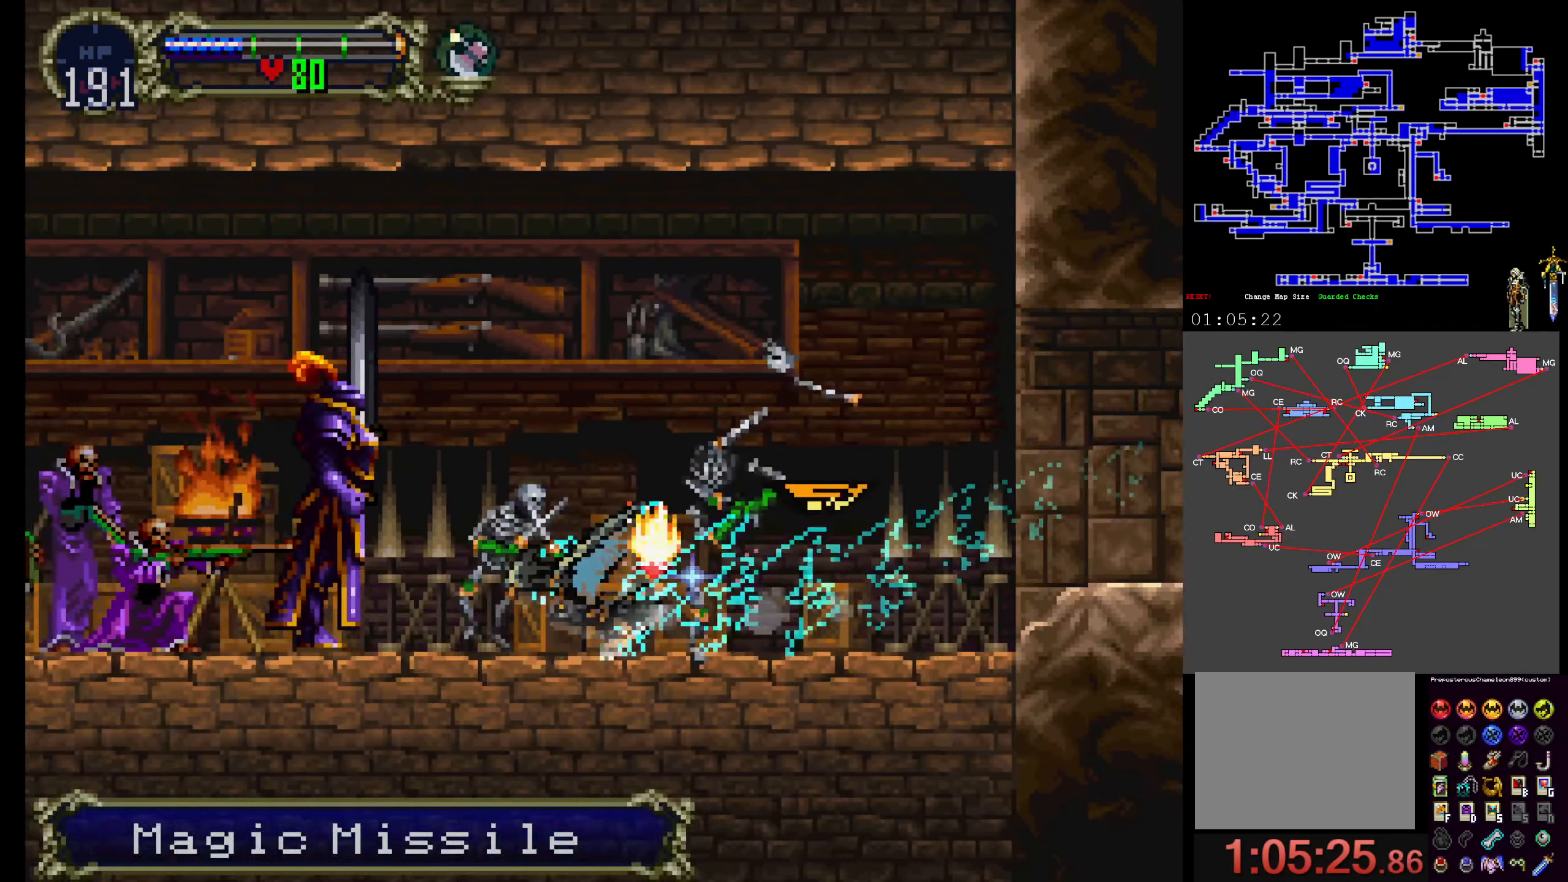
{"dt_ms": 500, "buttons": [], "events": []}
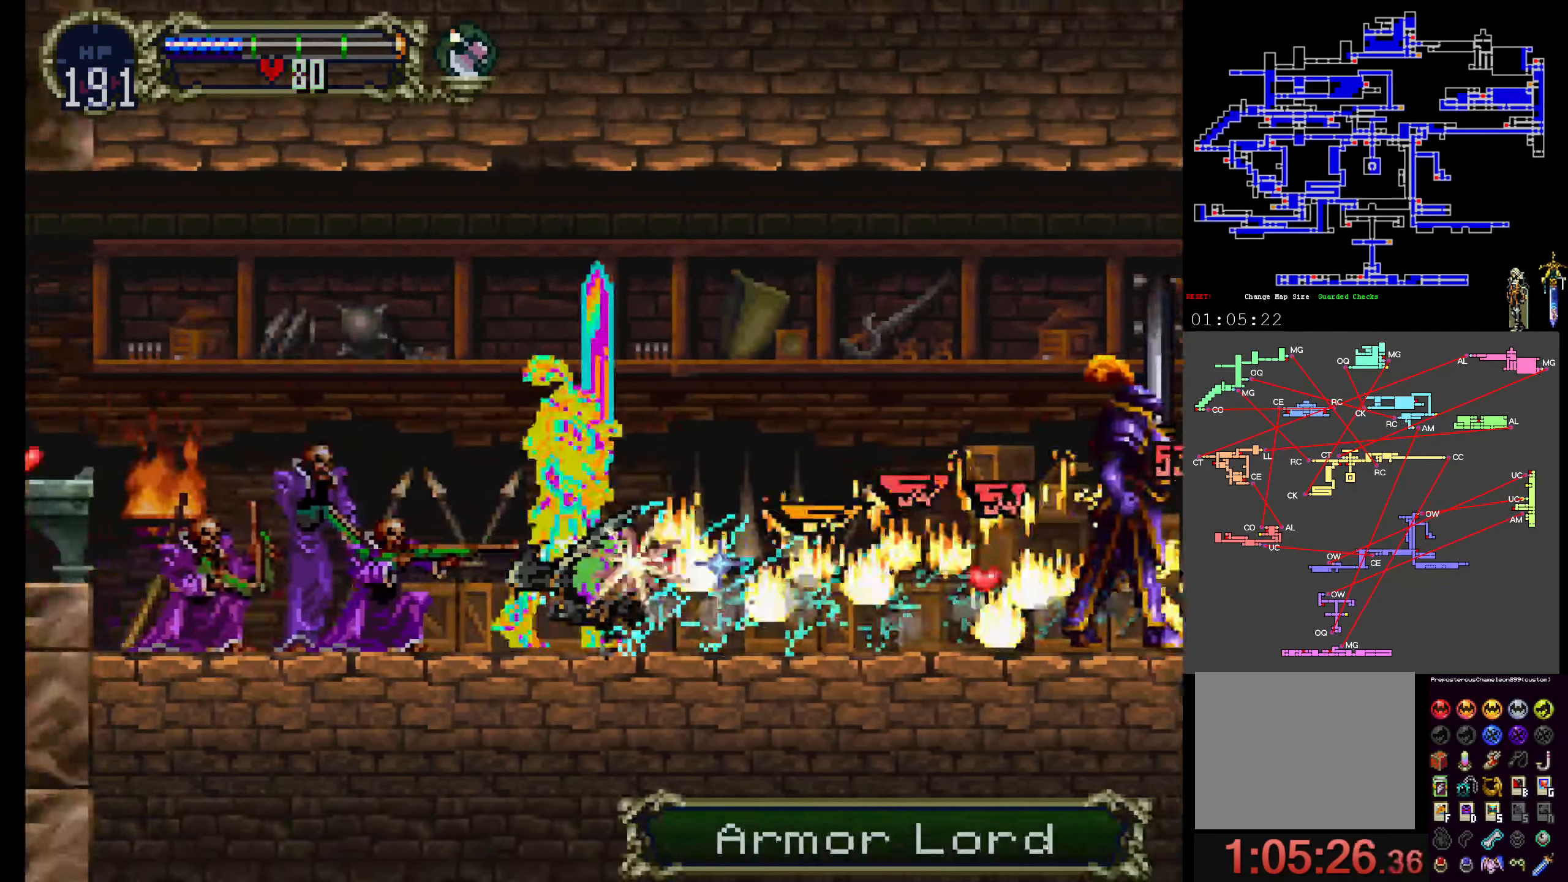
{"dt_ms": 500, "buttons": [], "events": []}
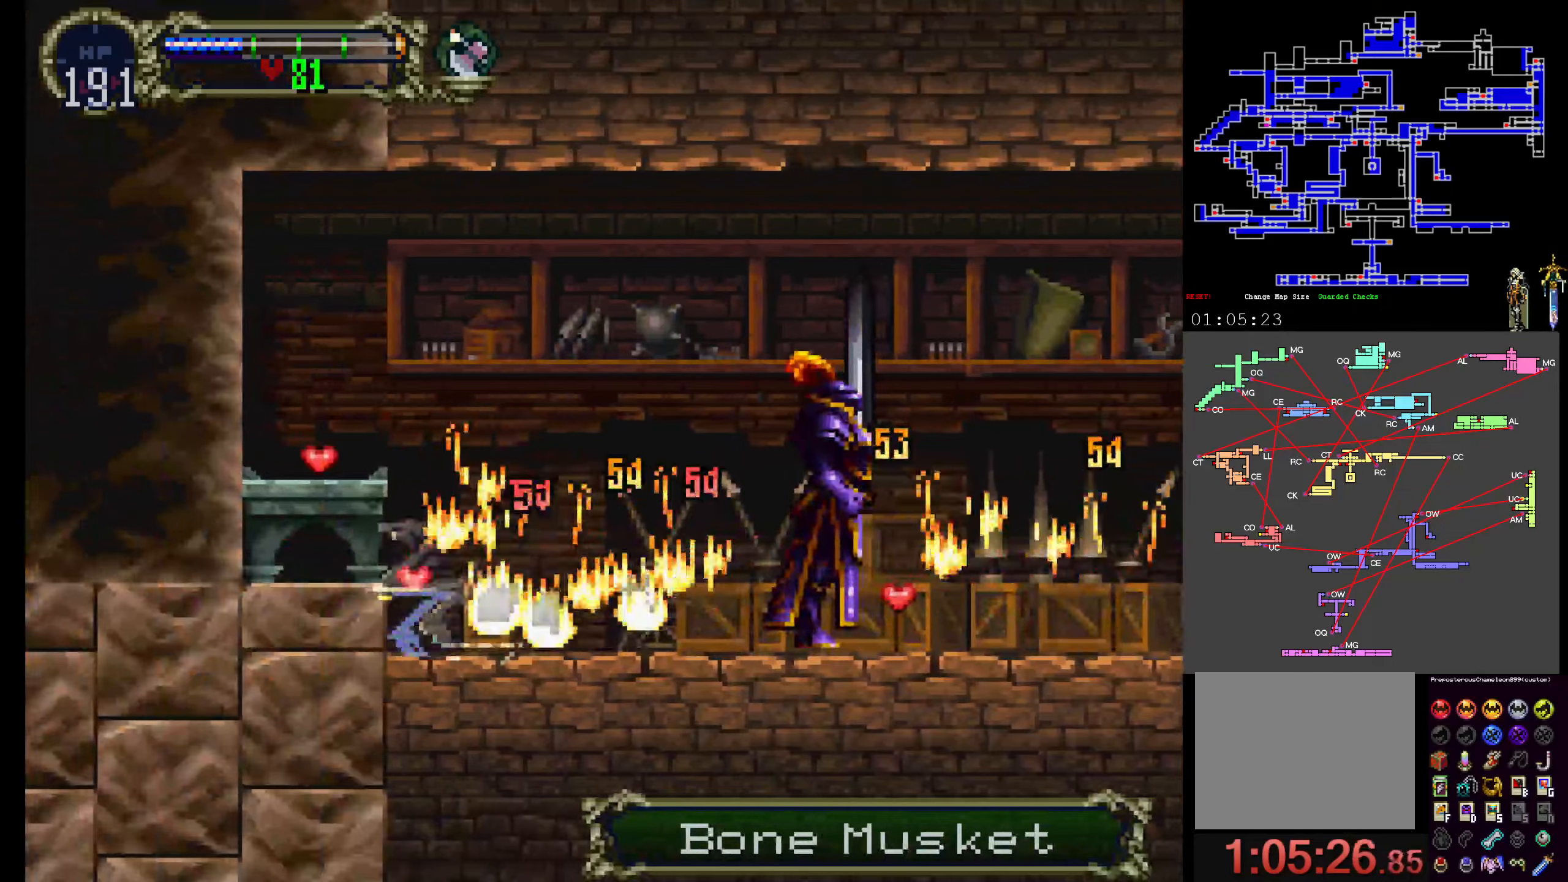
{"dt_ms": 500, "buttons": [], "events": []}
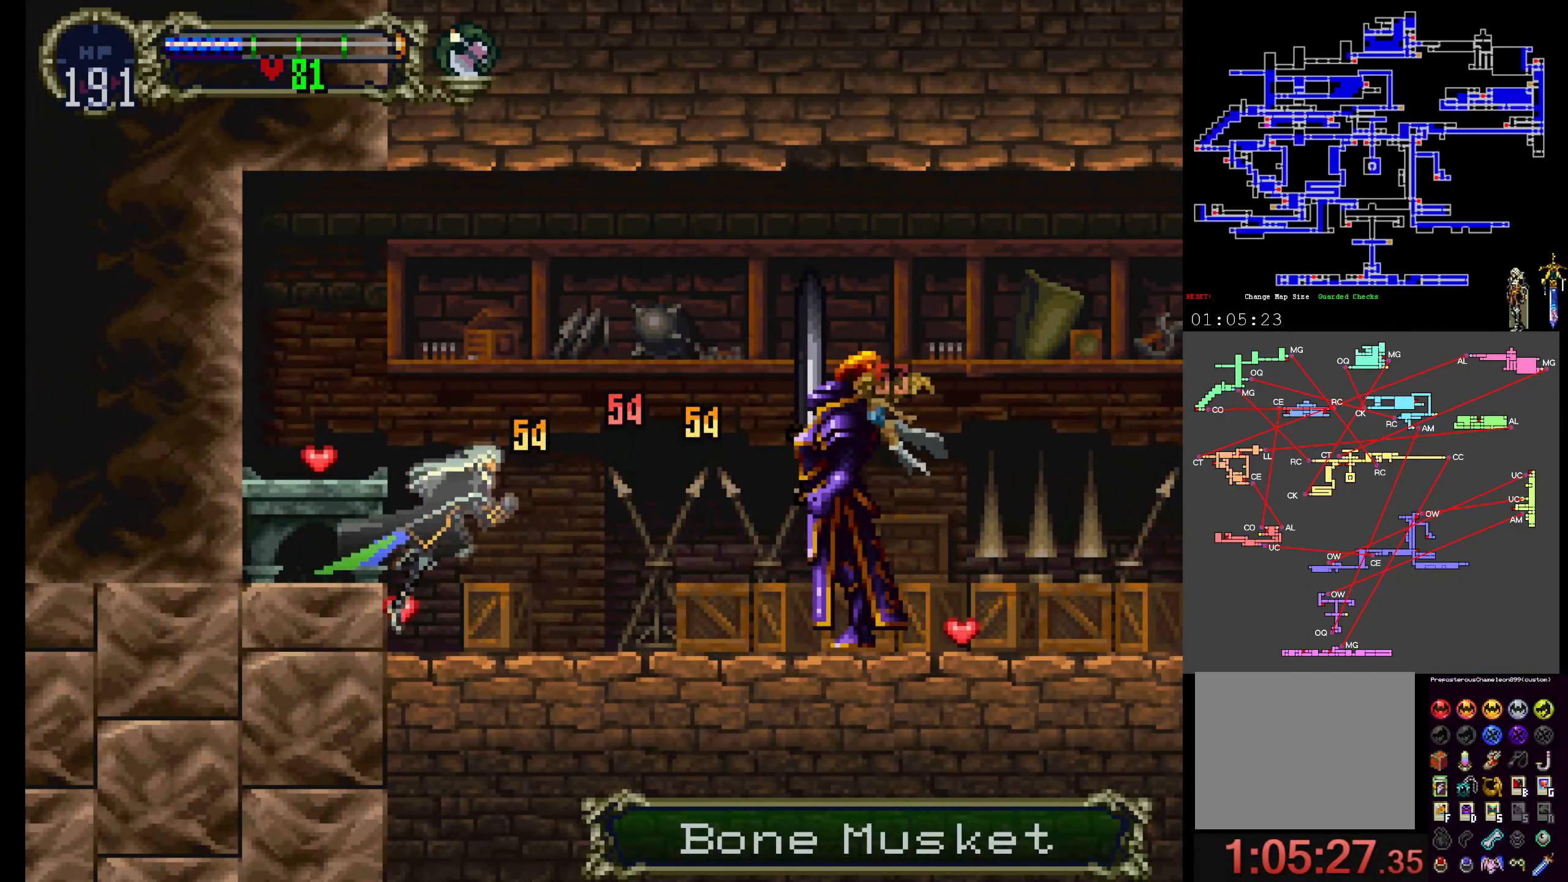
{"dt_ms": 500, "buttons": [], "events": []}
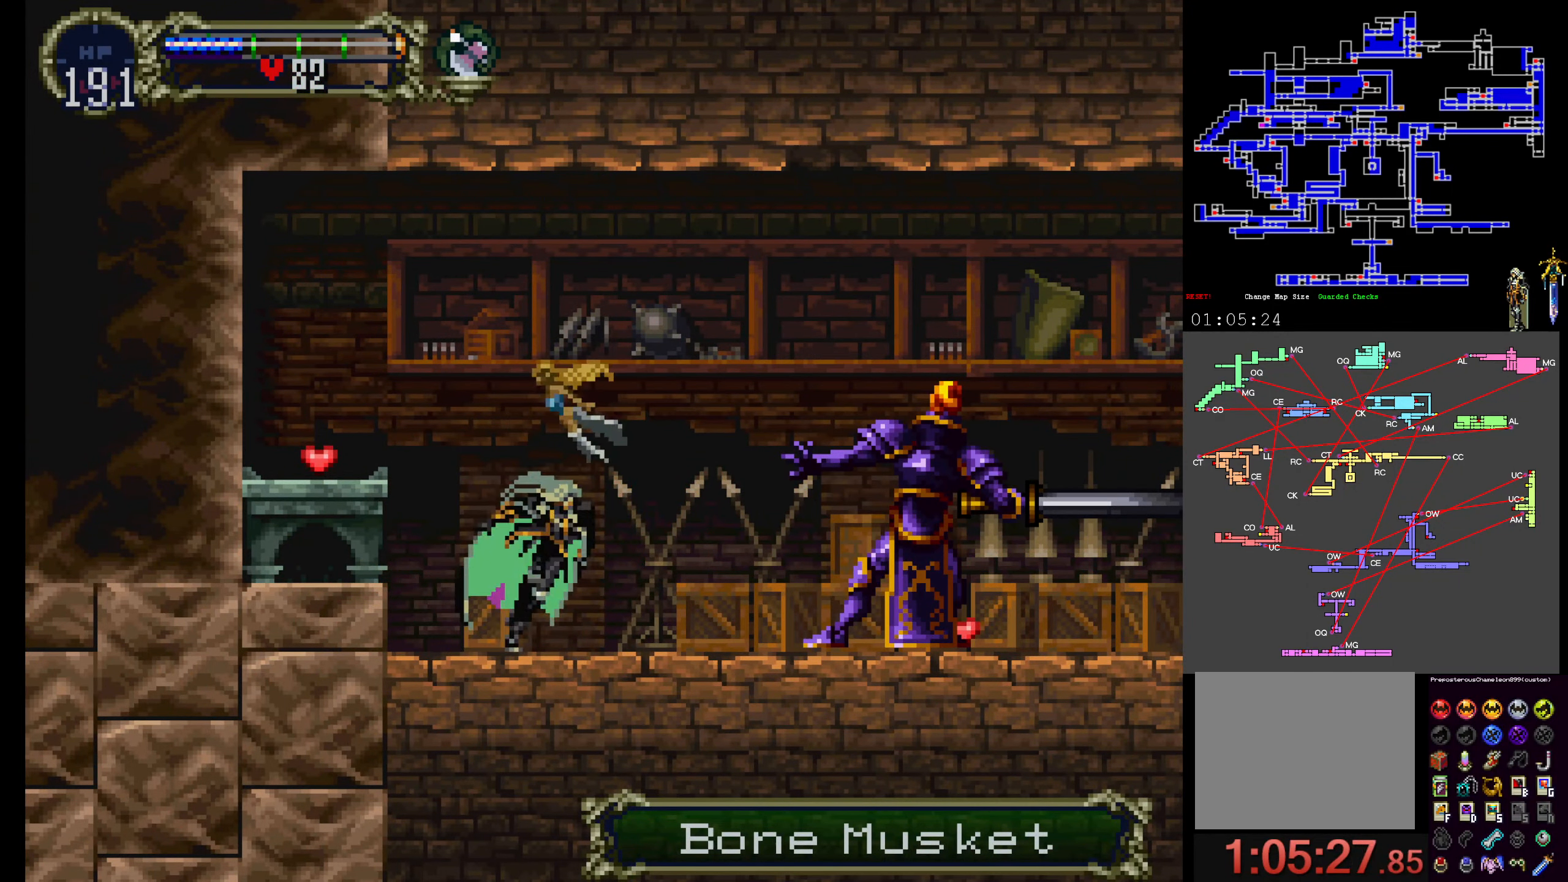
{"dt_ms": 500, "buttons": ["A"]}
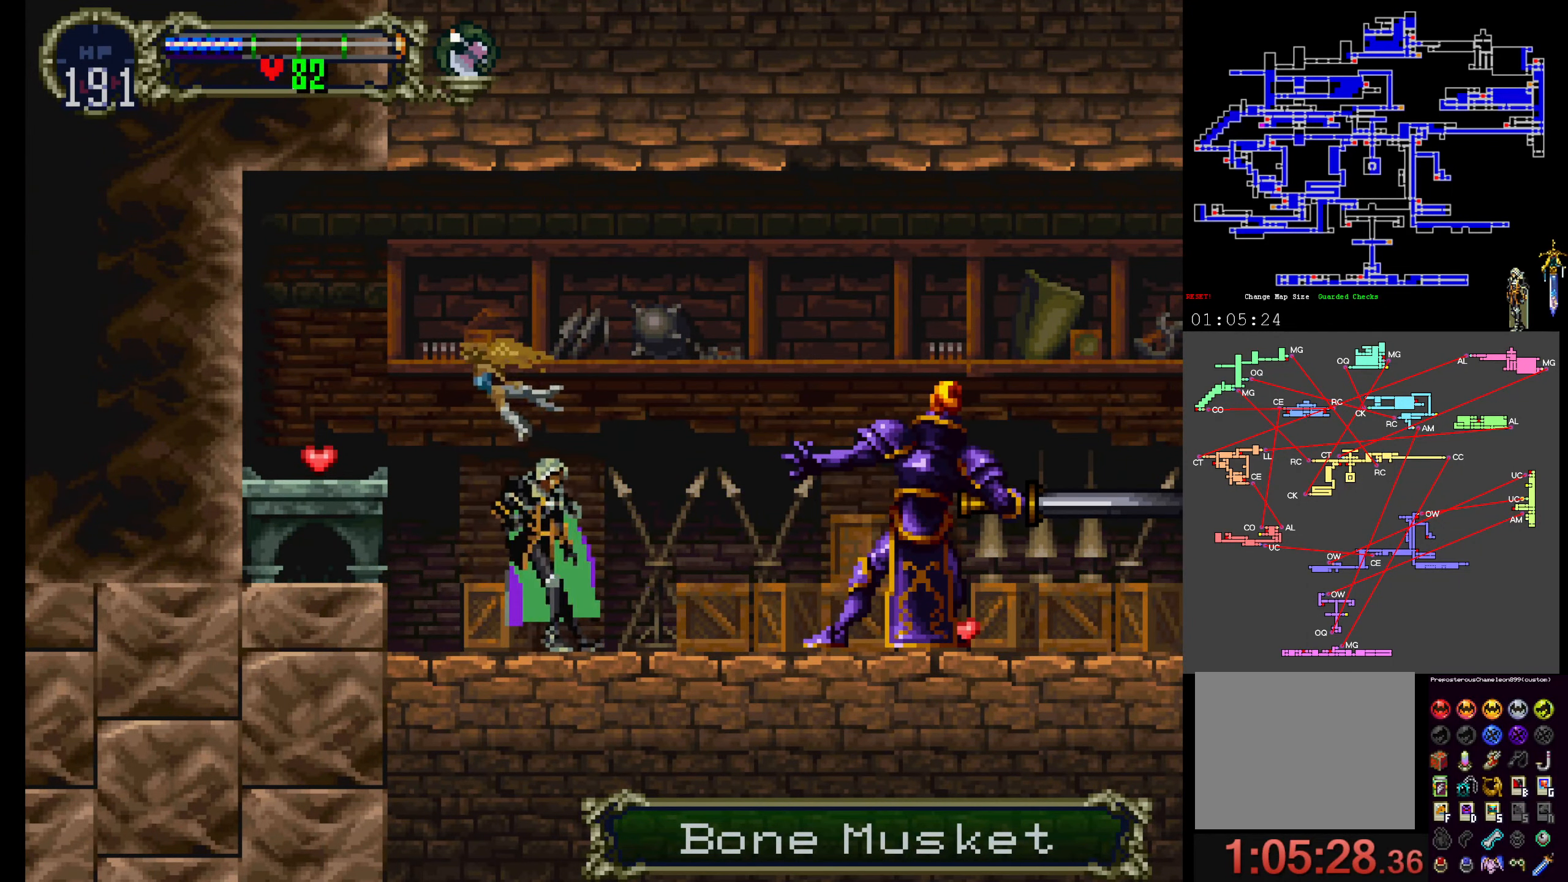
{"dt_ms": 500, "buttons": ["A"], "events": []}
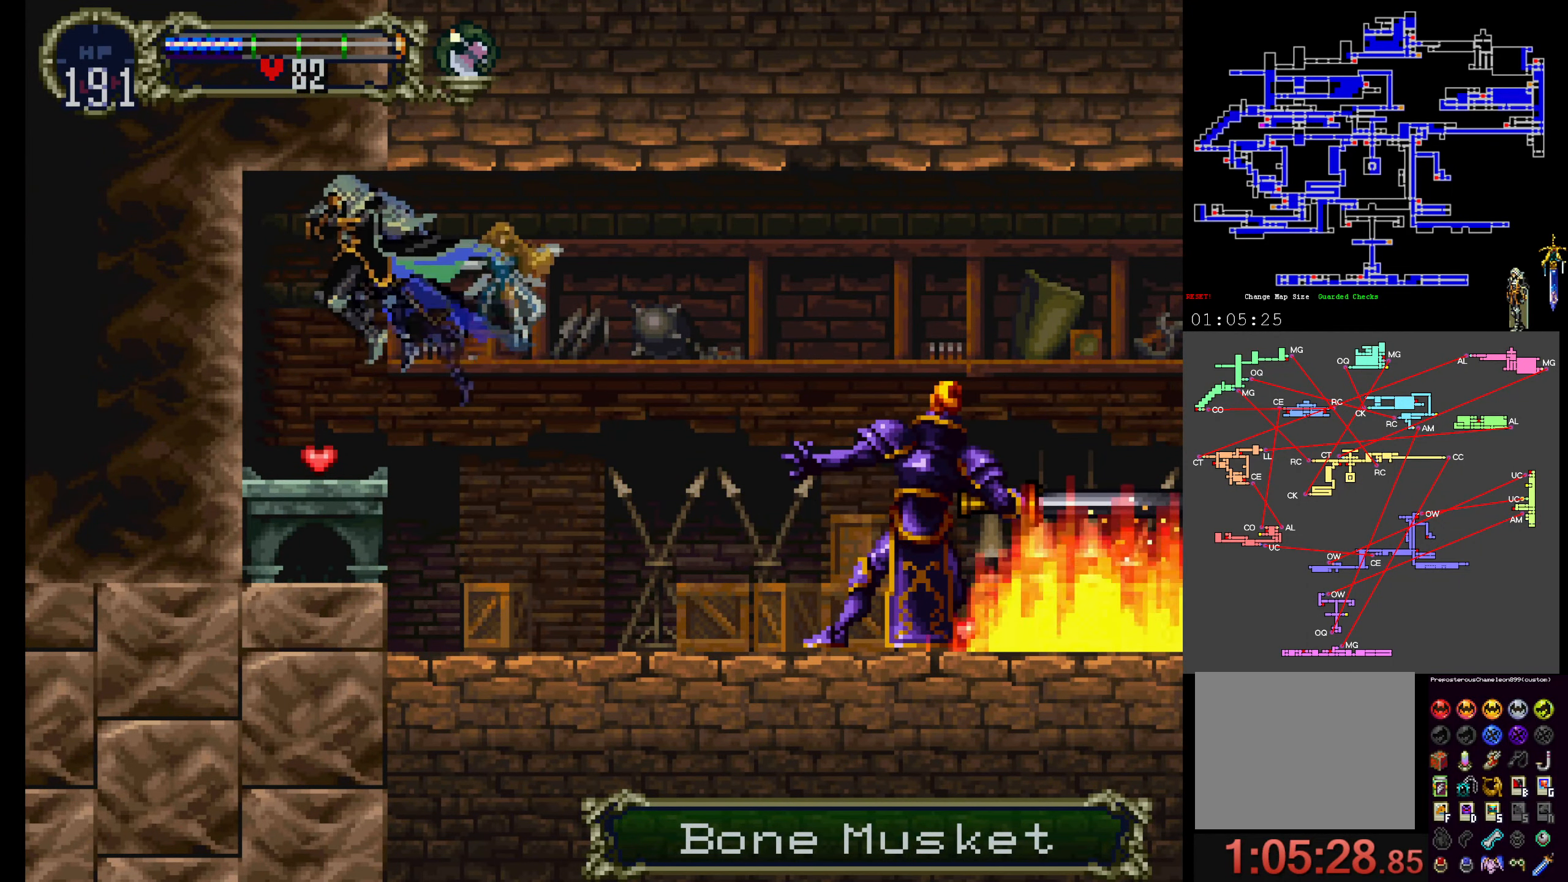
{"dt_ms": 500, "buttons": [], "events": [[317, "A", "up"]]}
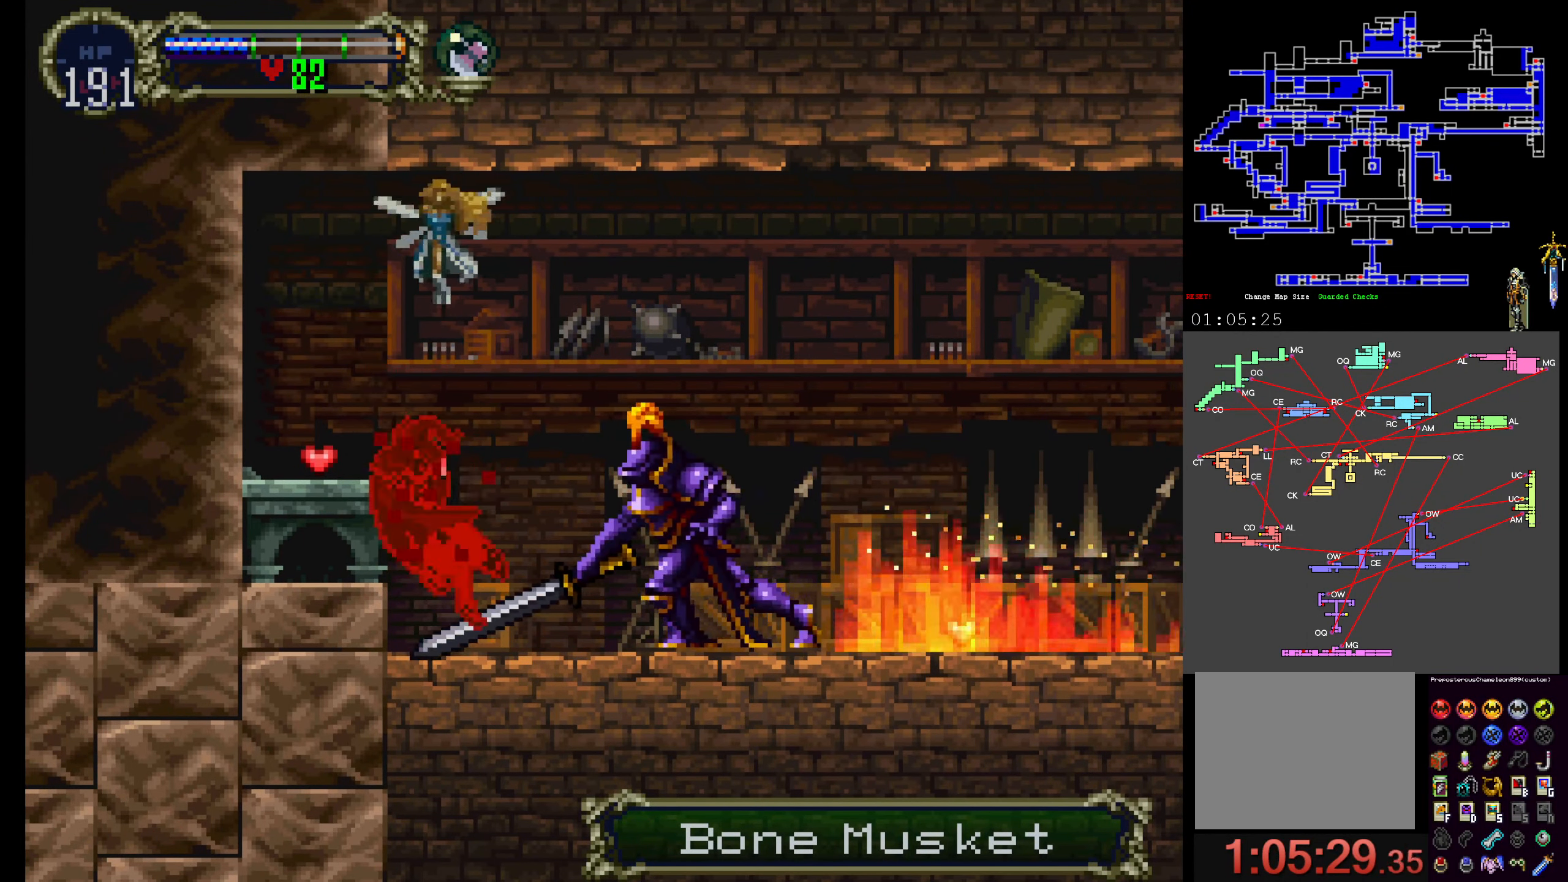
{"dt_ms": 500, "buttons": [], "events": [[50, "B", "down"], [167, "B", "up"], [234, "B", "down"], [334, "B", "up"]]}
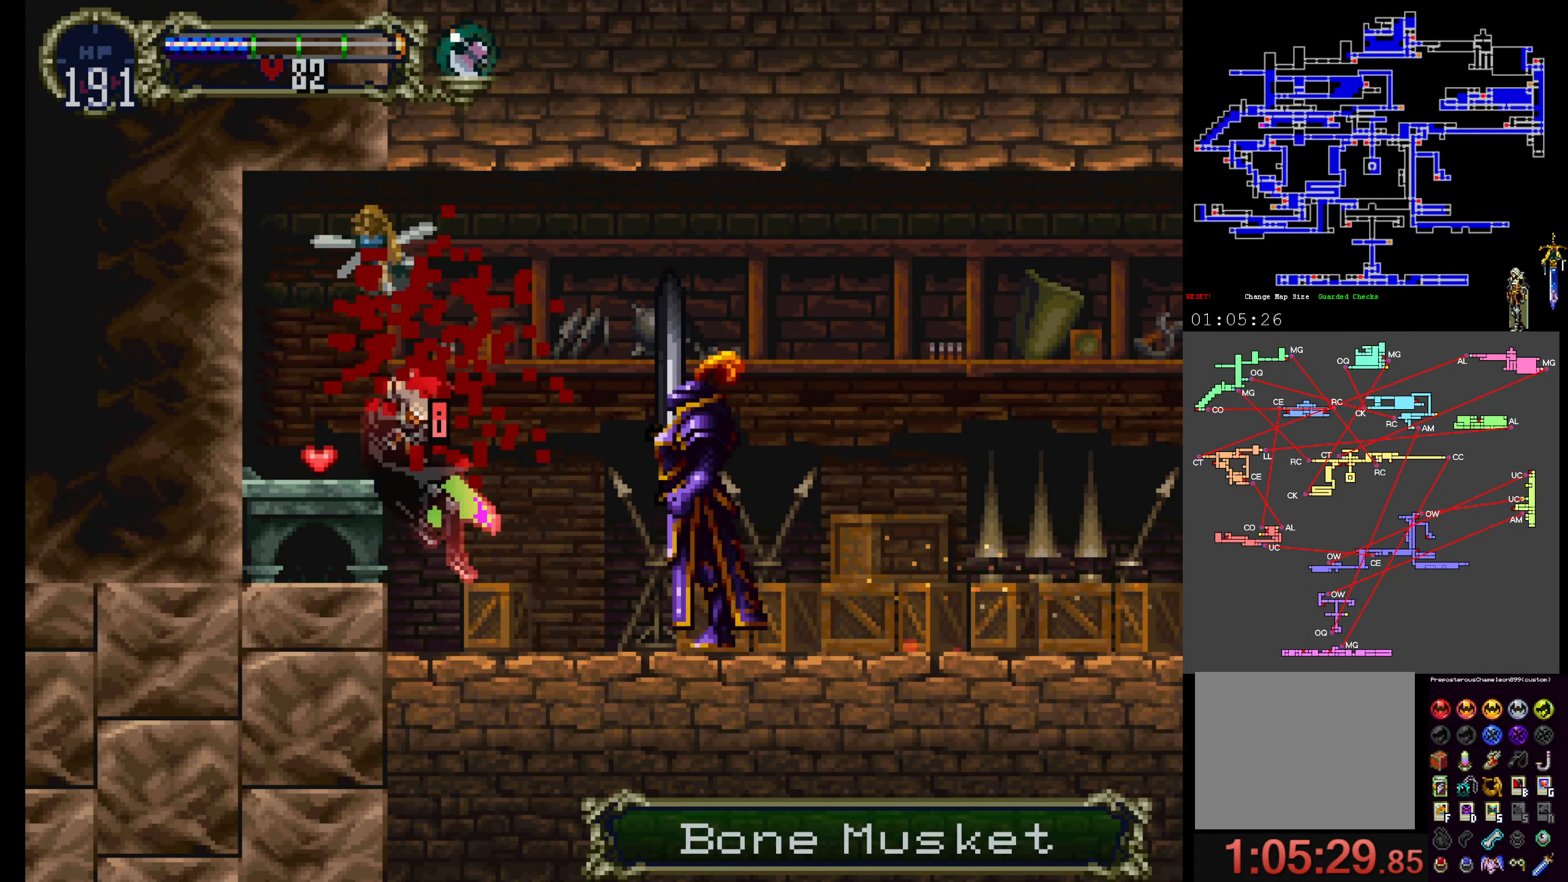
{"dt_ms": 500, "buttons": [], "events": [[50, "B", "down"], [150, "B", "up"], [217, "B", "down"], [284, "B", "up"], [384, "B", "down"], [484, "B", "up"]]}
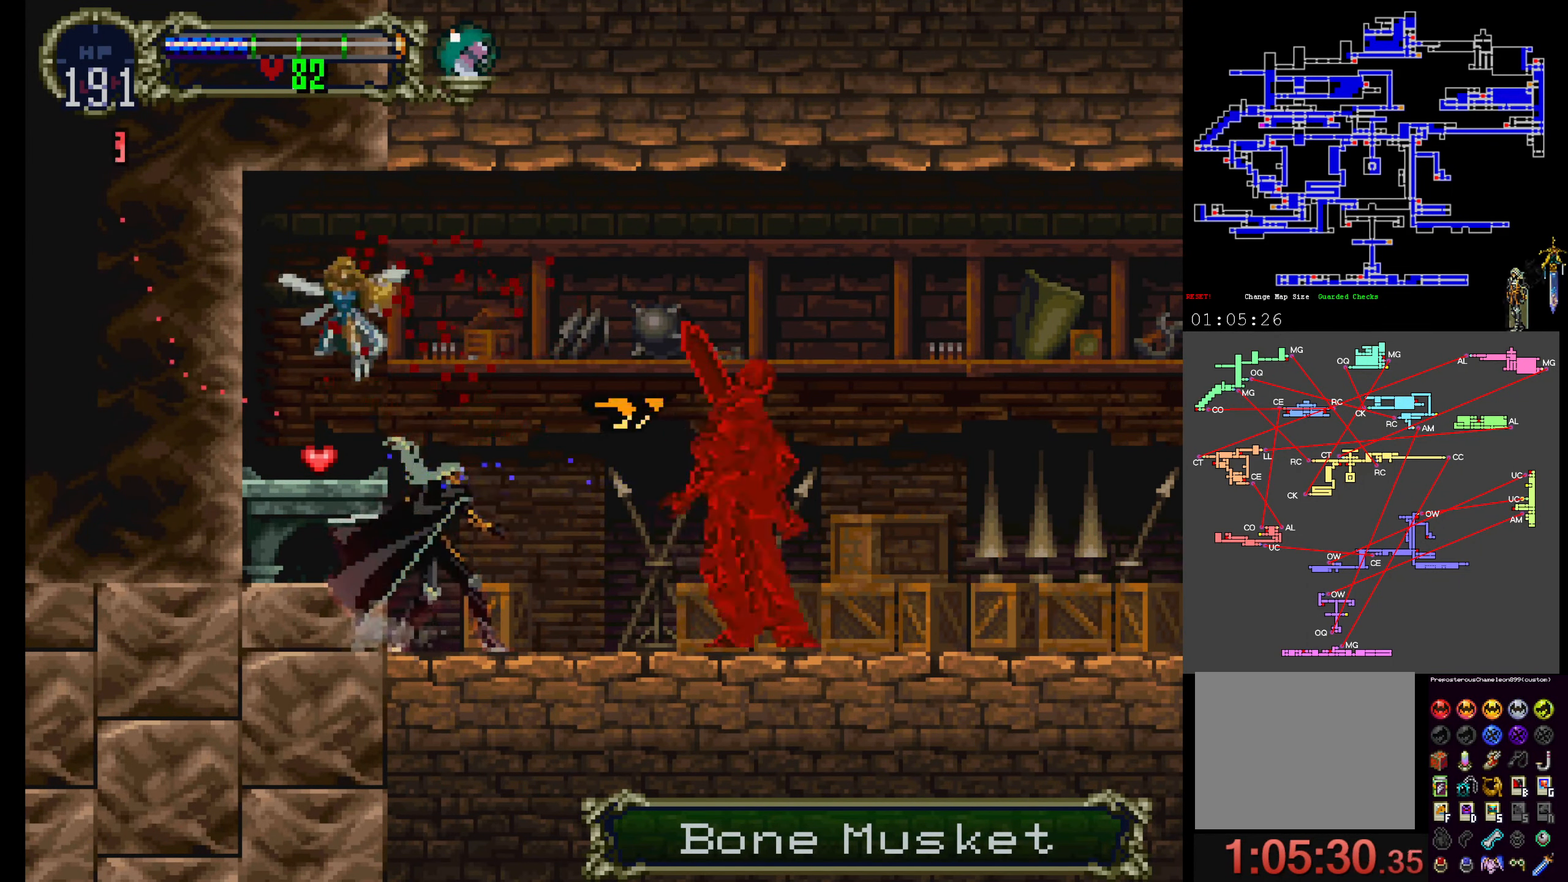
{"dt_ms": 500, "buttons": [], "events": [[150, "B", "down"], [317, "B", "up"]]}
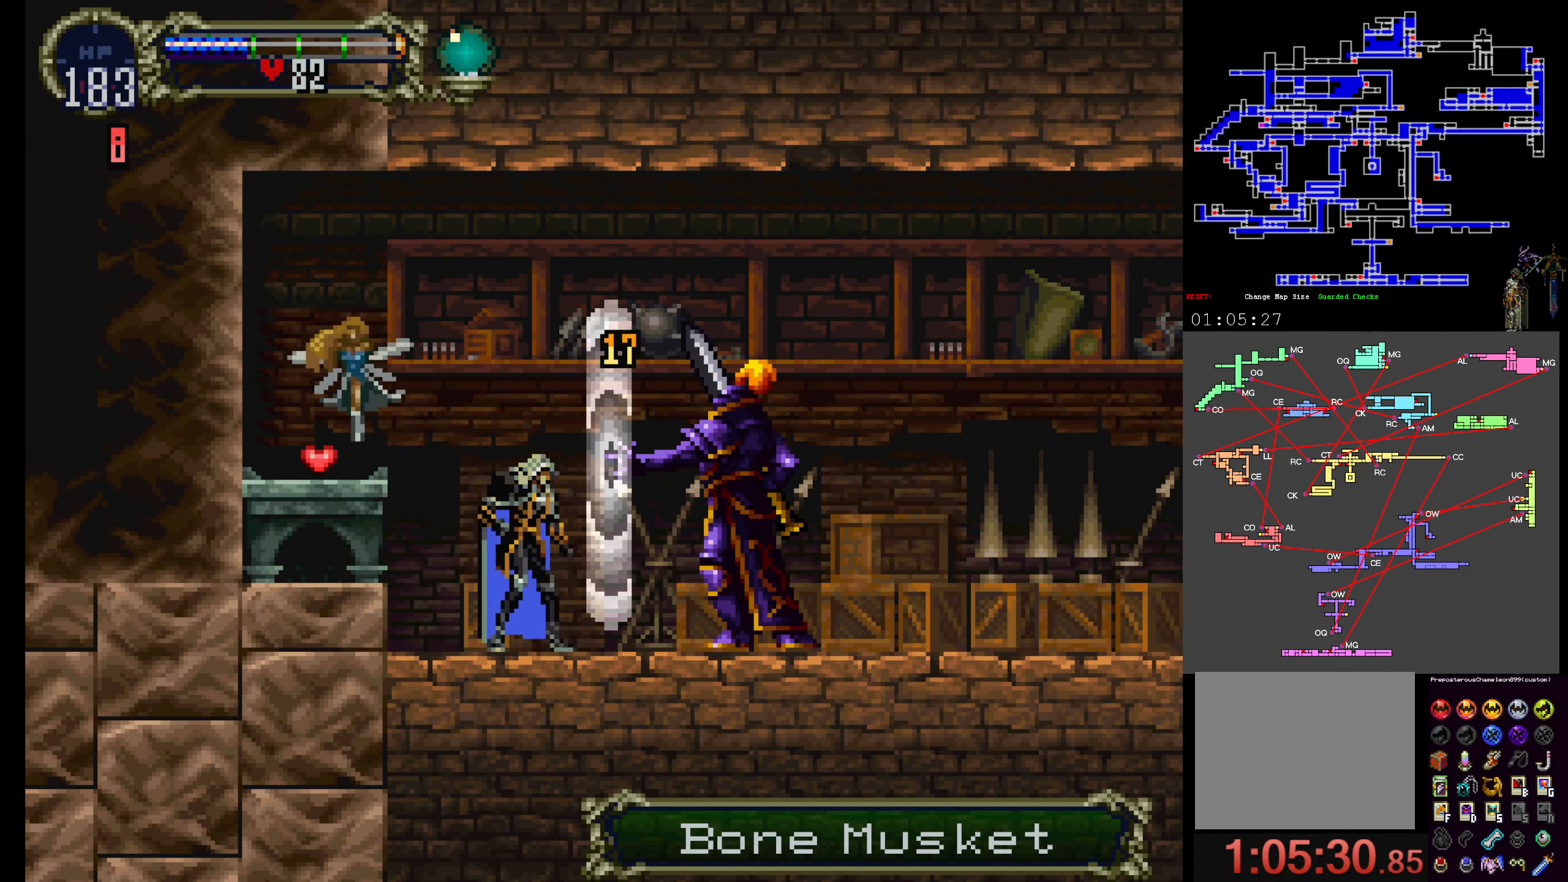
{"dt_ms": 500, "buttons": [], "events": []}
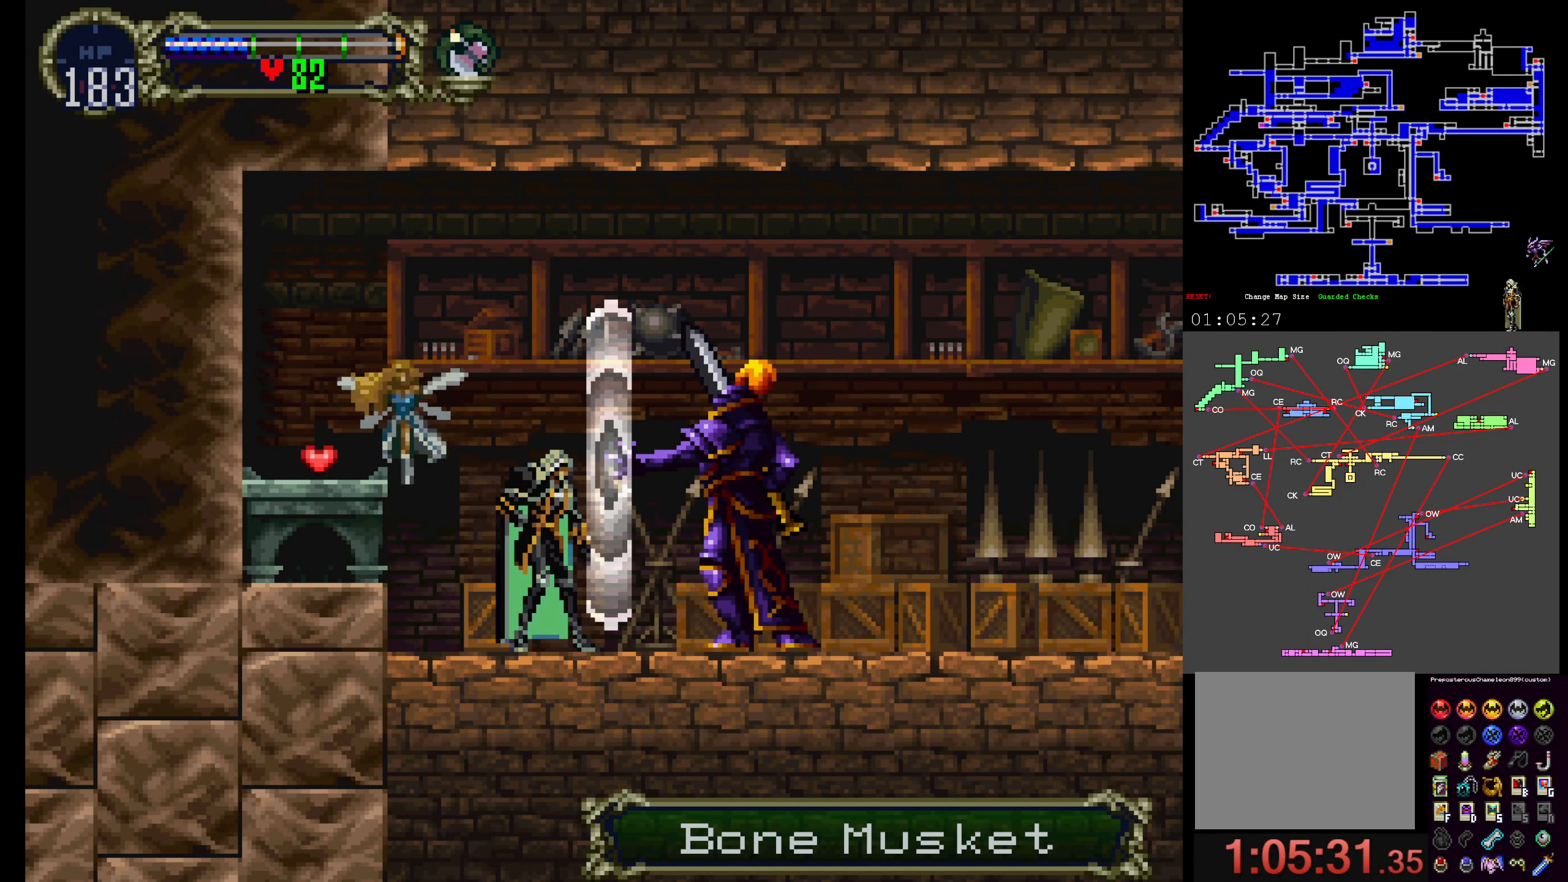
{"dt_ms": 500, "buttons": ["B"], "events": [[500, "B", "down"]]}
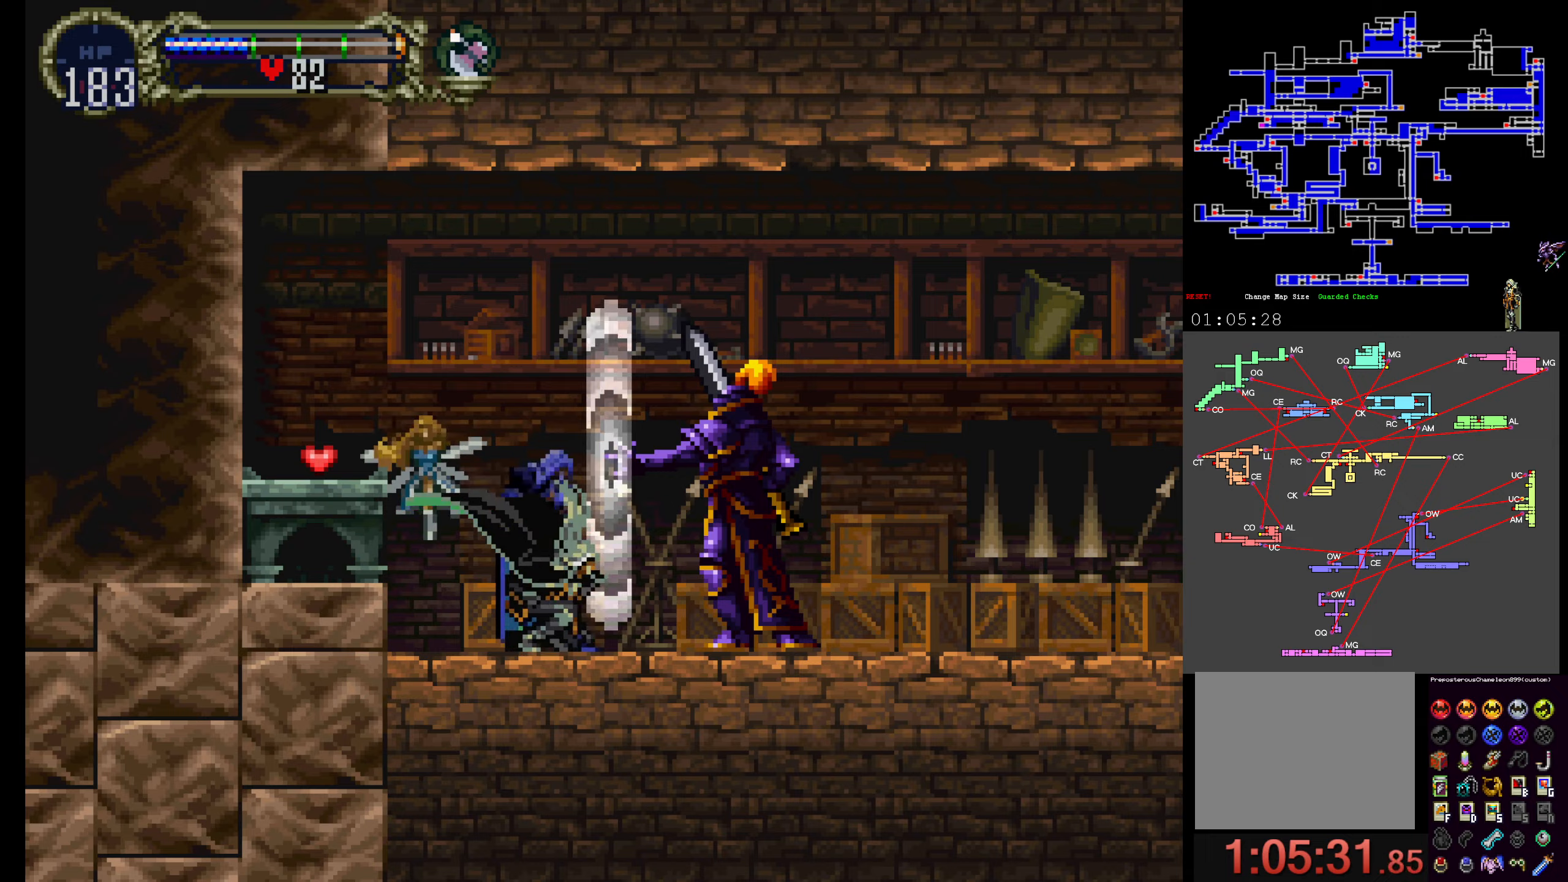
{"dt_ms": 1000, "buttons": []}